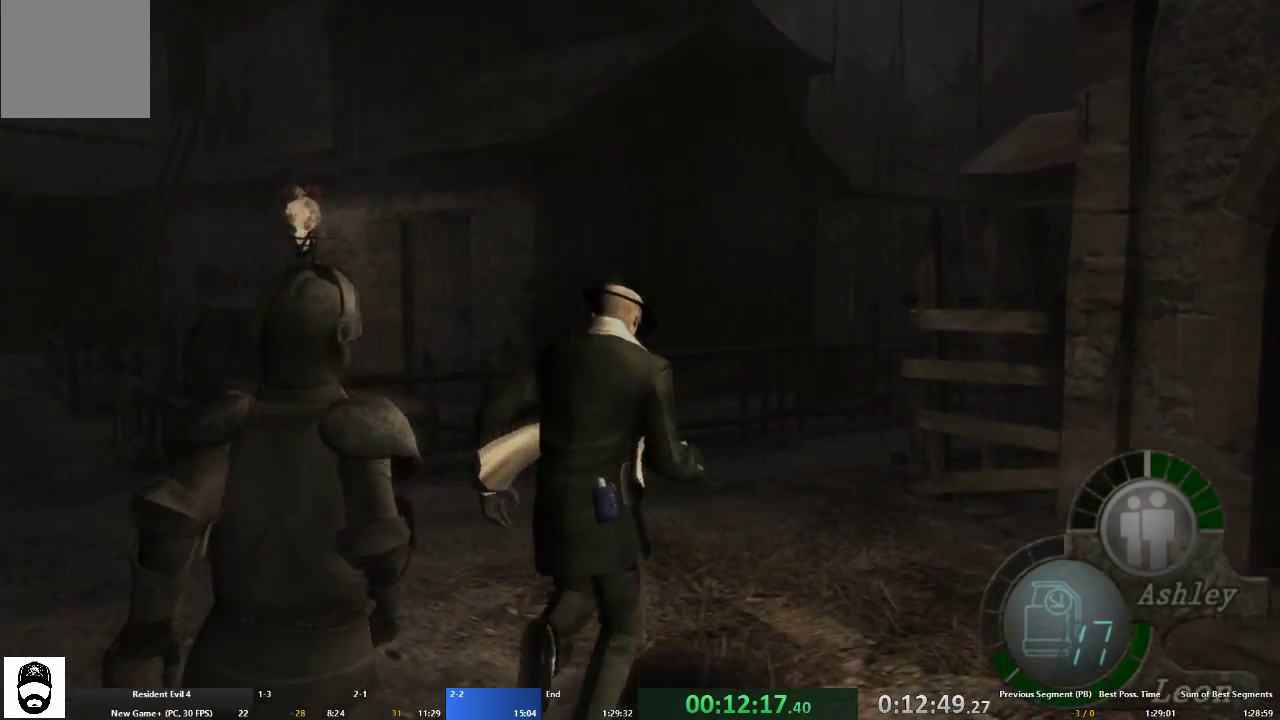
Gameplay with a controller (Xbox layout); each line is a JSON object with the inputs held at the frame after it. "events" lists button and stick changes between this image and that frame as [ms after this image, input, new state], when the widget could be followed in between. Not read: L3 R3.
{"buttons": ["A"], "left_stick": "up", "right_stick": "center", "events": []}
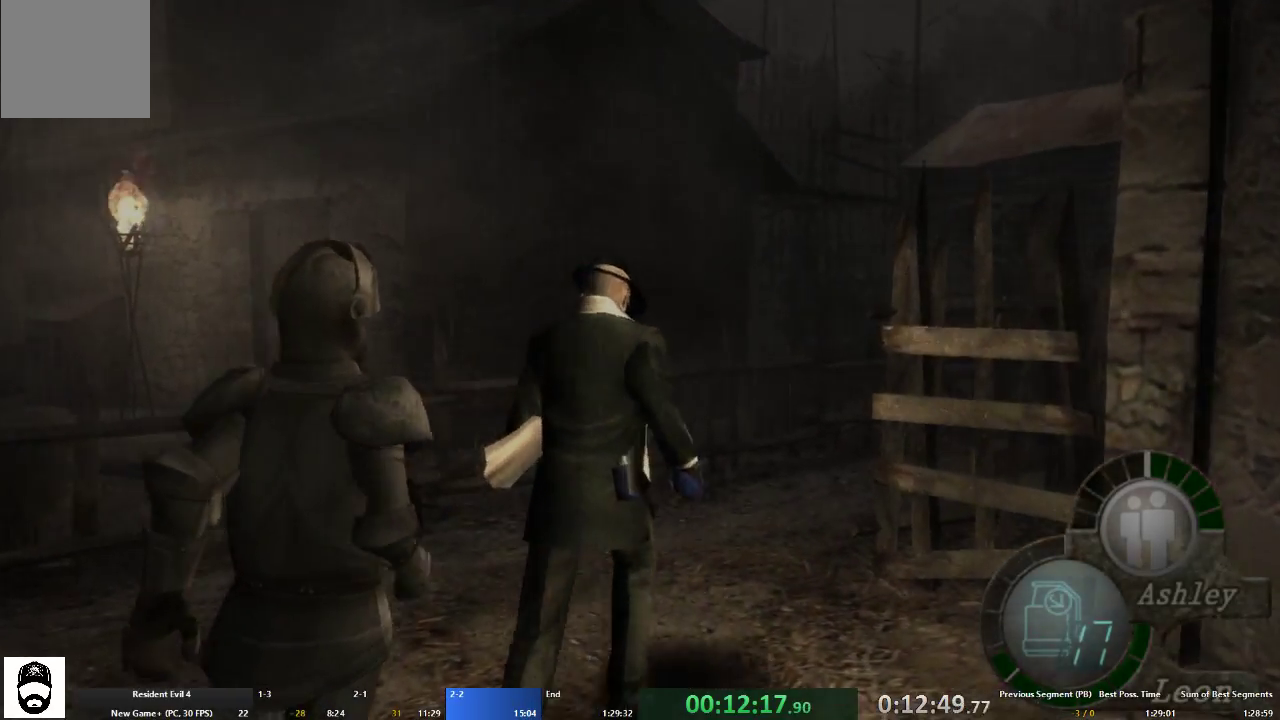
{"buttons": ["A"], "left_stick": "up", "right_stick": "center", "events": [[233, "left_stick", "up-right"], [400, "left_stick", "up"]]}
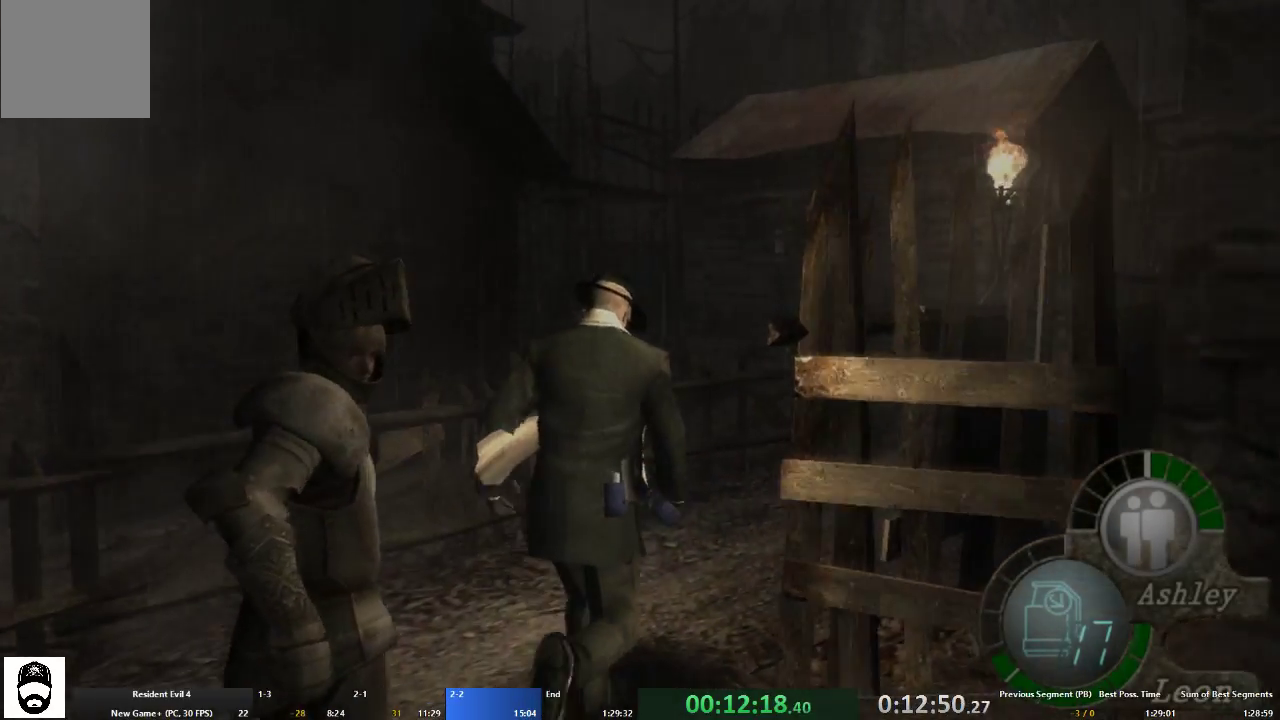
{"buttons": ["A"], "left_stick": "up", "right_stick": "center", "events": [[167, "left_stick", "up-right"], [300, "left_stick", "up"]]}
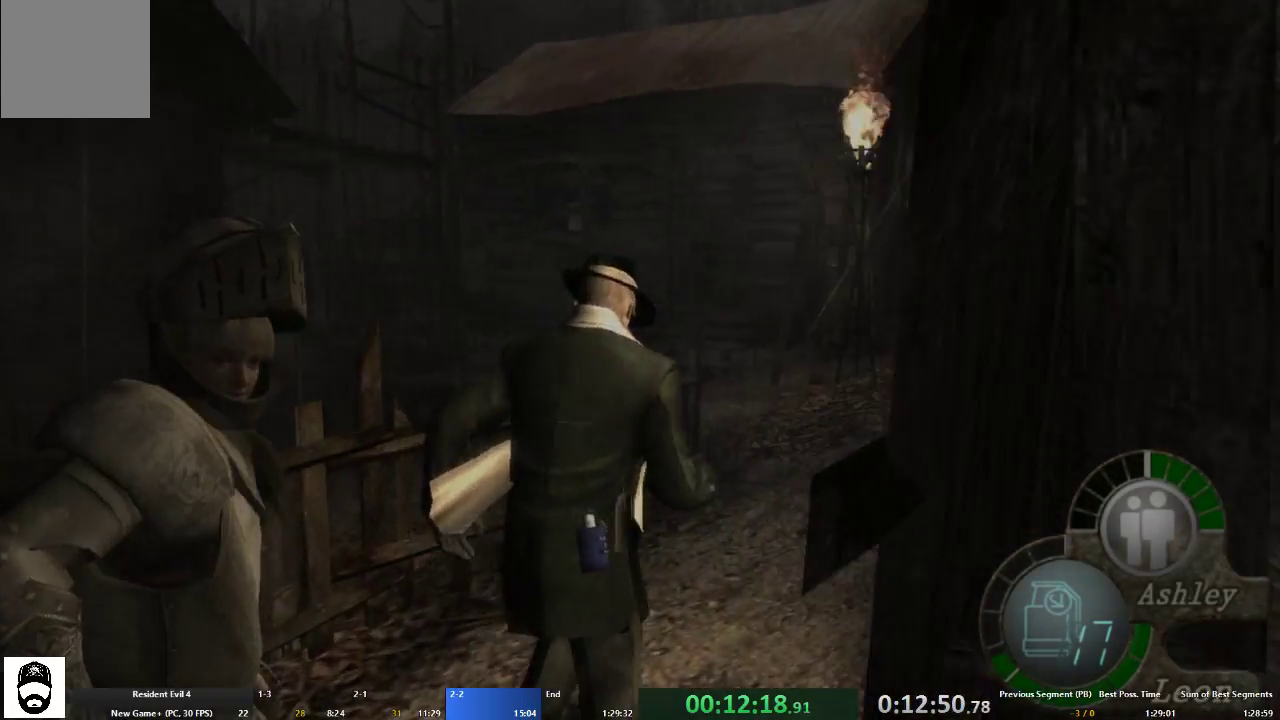
{"buttons": ["A"], "left_stick": "up", "right_stick": "center", "events": []}
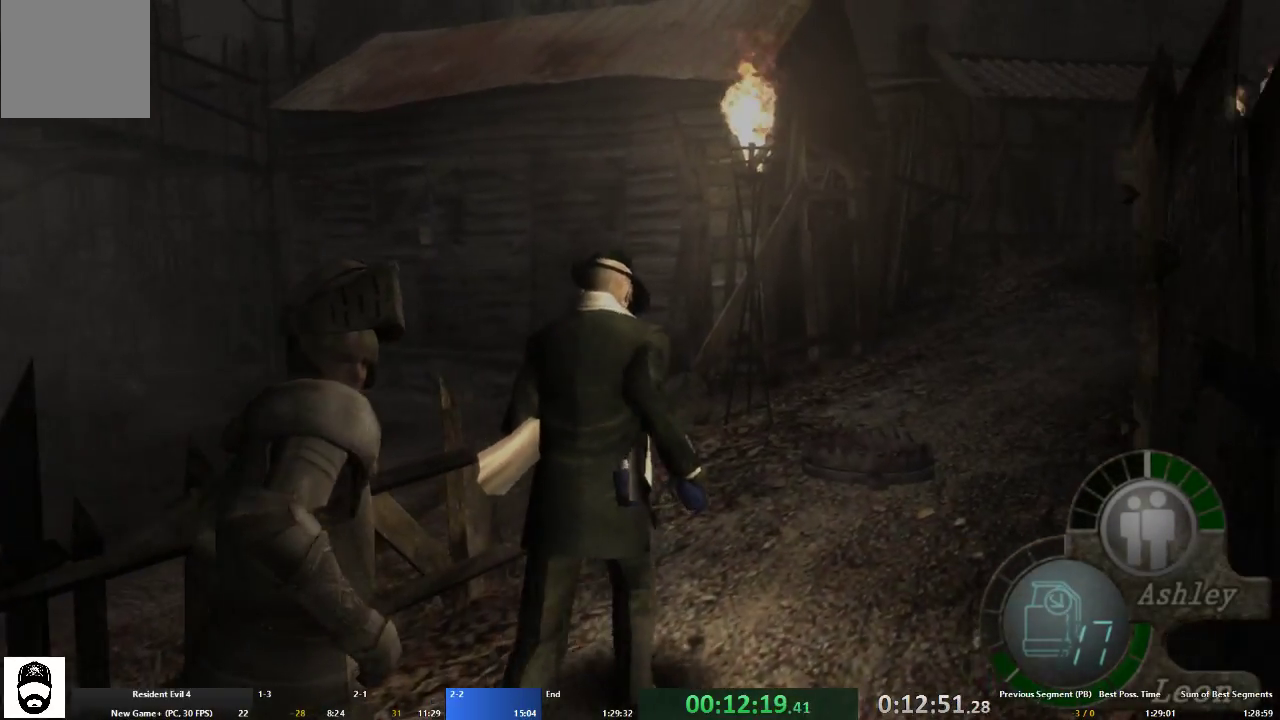
{"buttons": ["A"], "left_stick": "up-right", "right_stick": "center", "events": [[500, "left_stick", "up-right"]]}
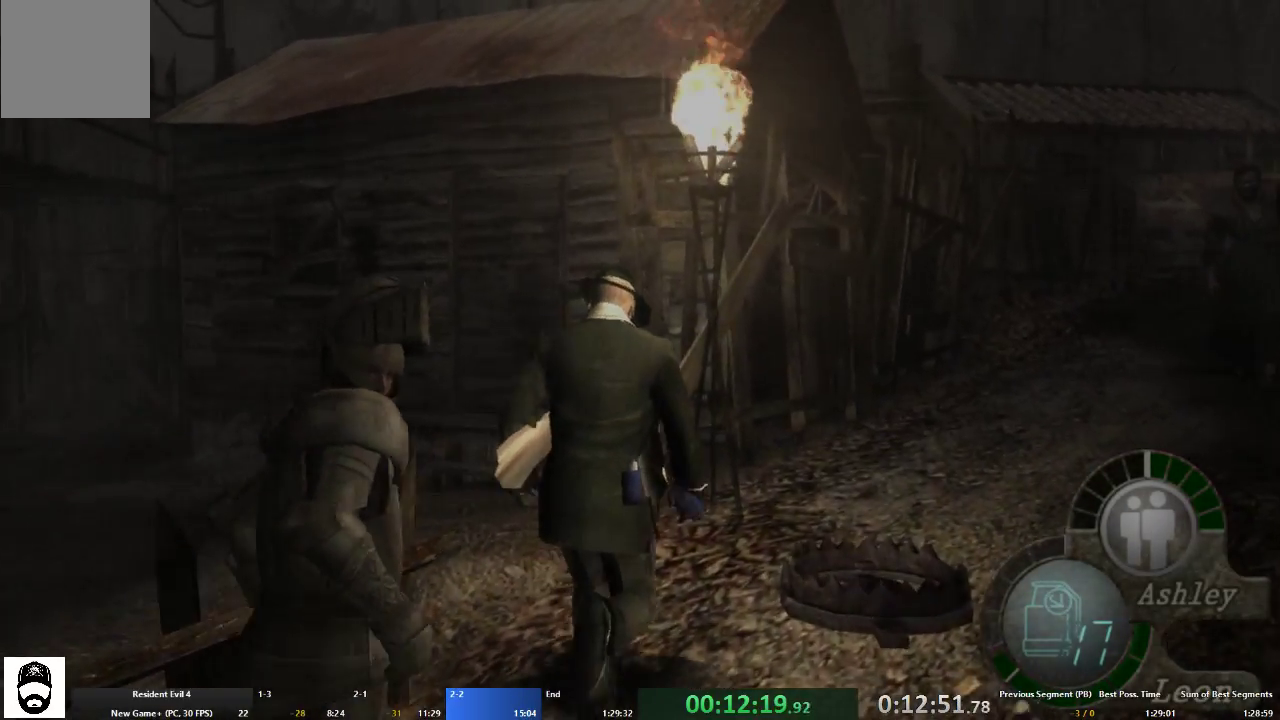
{"buttons": ["A"], "left_stick": "up-right", "right_stick": "center", "events": [[167, "left_stick", "up"], [267, "left_stick", "up-right"]]}
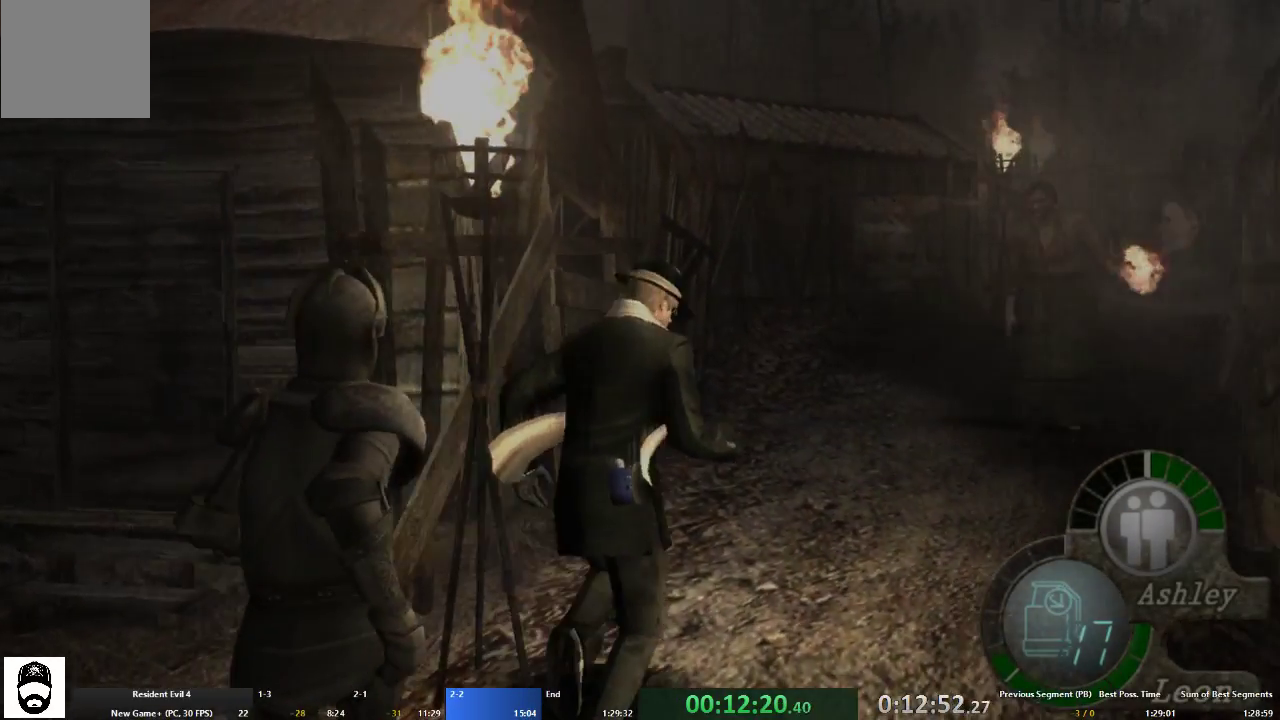
{"buttons": ["A"], "left_stick": "up", "right_stick": "center", "events": [[33, "left_stick", "up"]]}
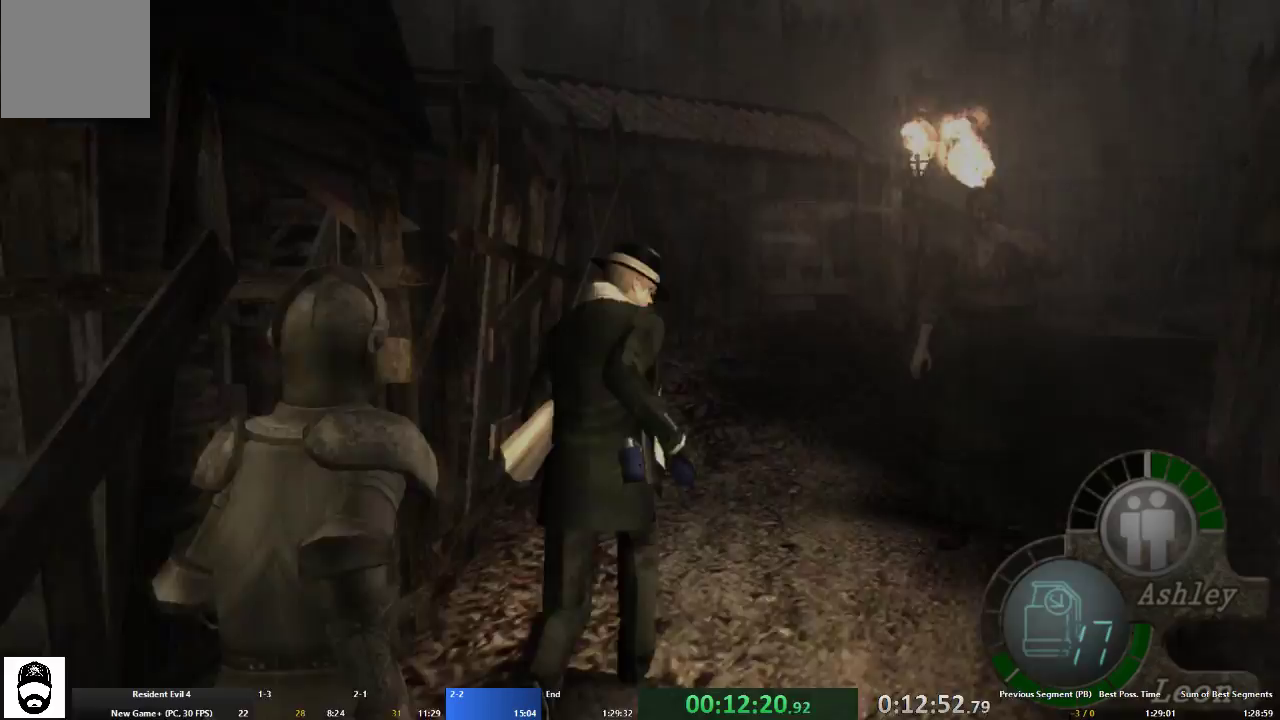
{"buttons": ["A"], "left_stick": "up", "right_stick": "center", "events": [[100, "left_stick", "up-right"], [433, "left_stick", "up"]]}
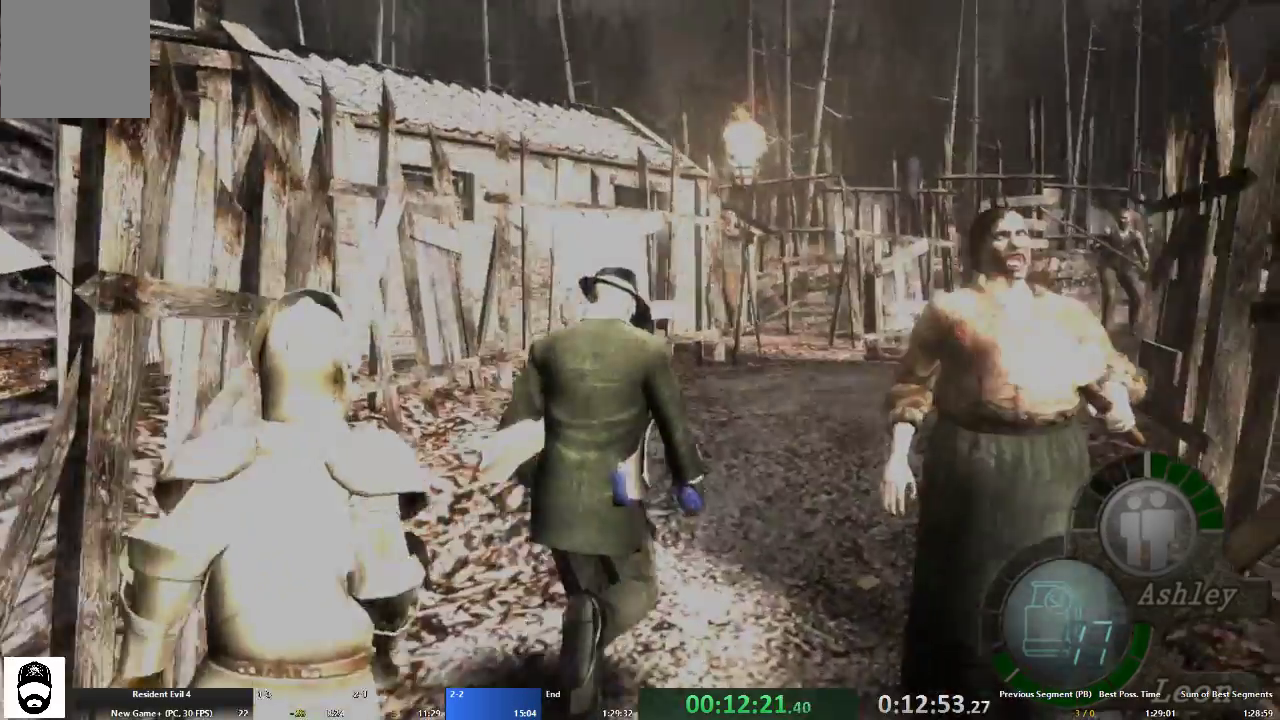
{"buttons": ["A"], "left_stick": "up", "right_stick": "center", "events": []}
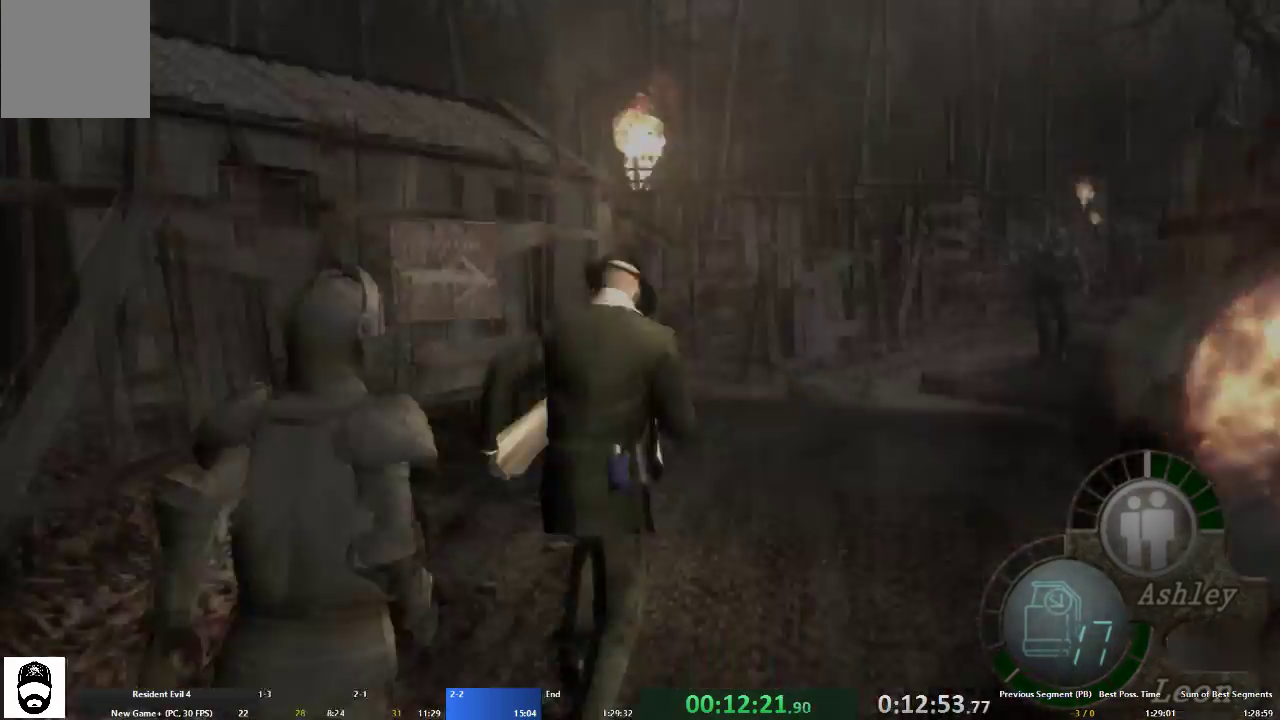
{"buttons": ["A"], "left_stick": "up", "right_stick": "center", "events": []}
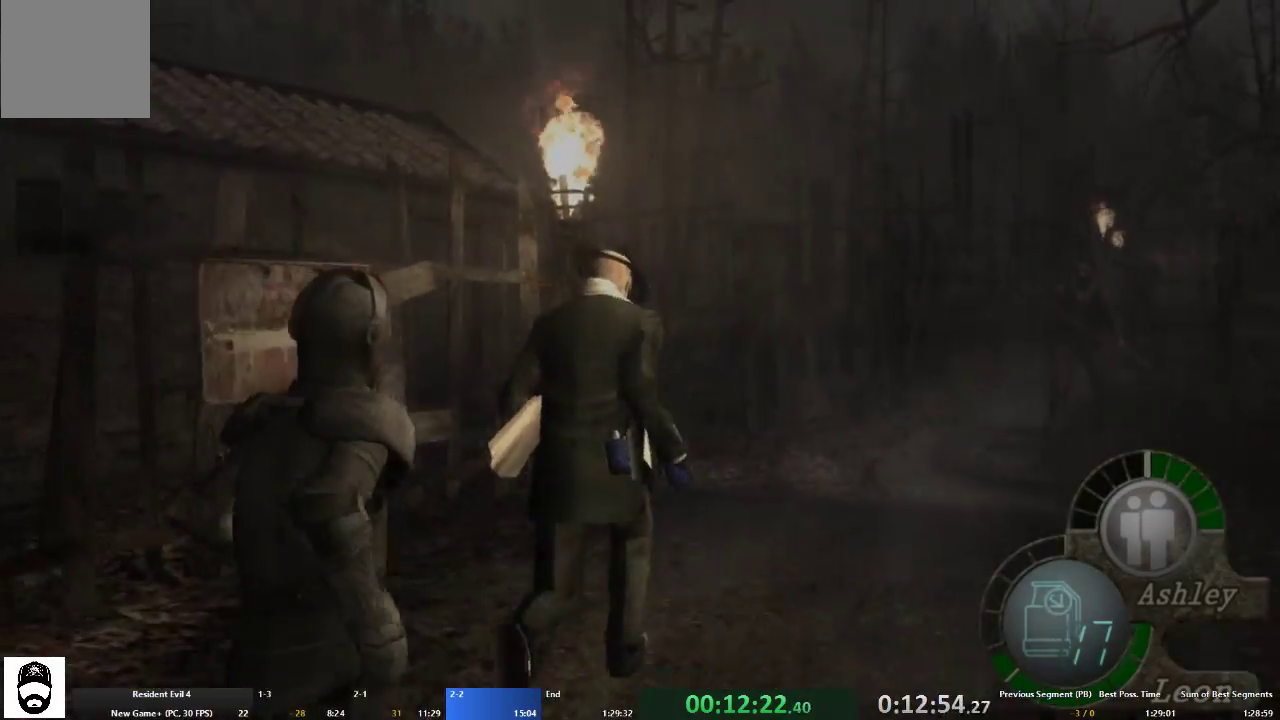
{"buttons": ["A"], "left_stick": "up", "right_stick": "center", "events": []}
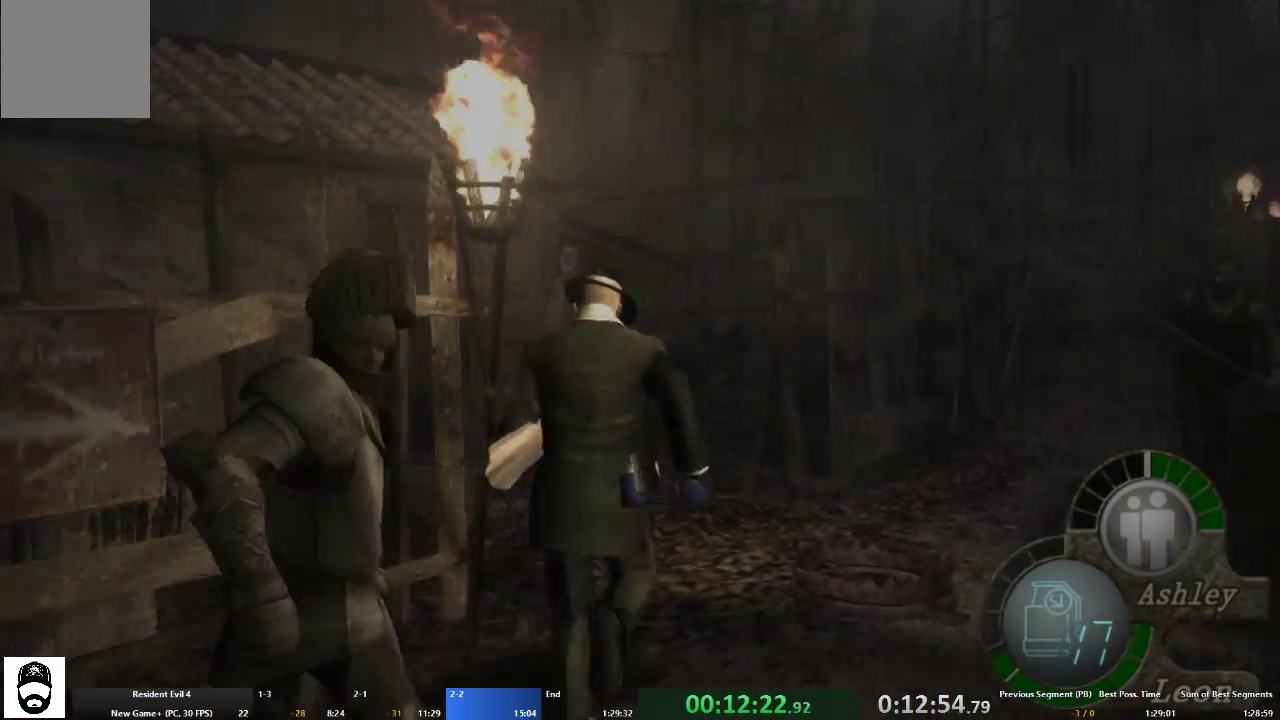
{"buttons": ["A"], "left_stick": "up-right", "right_stick": "center", "events": [[367, "left_stick", "up-right"]]}
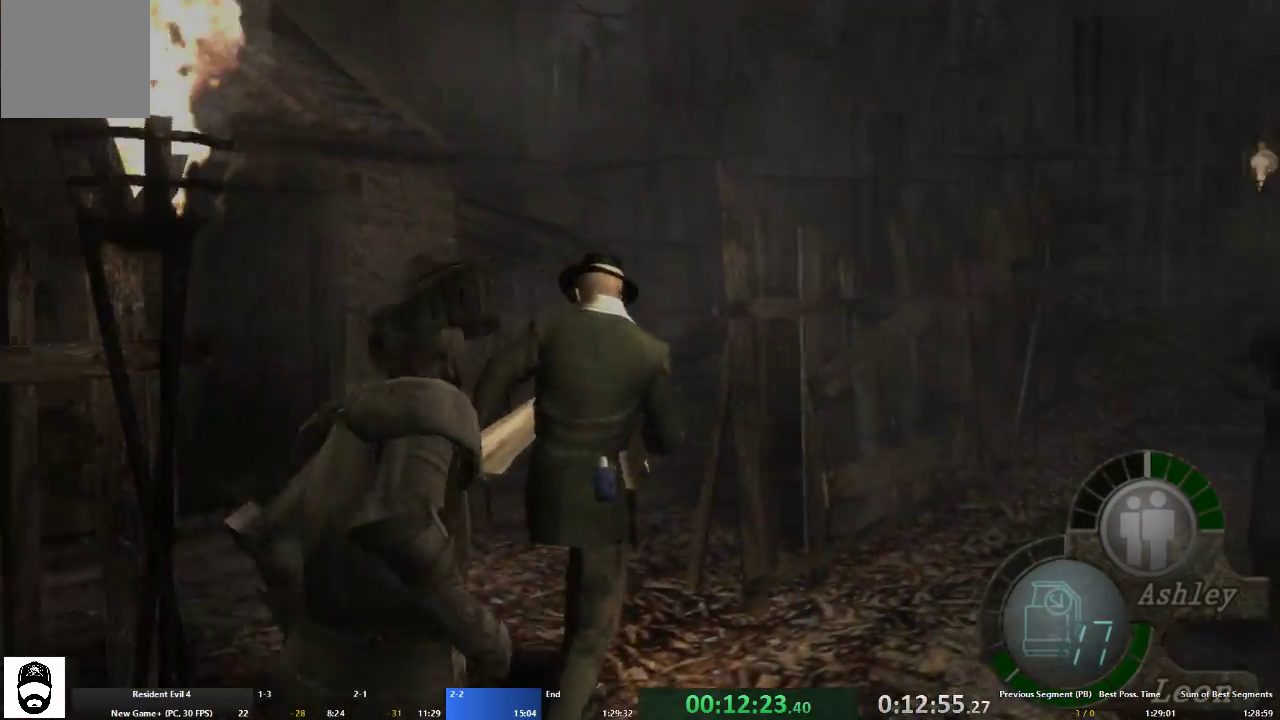
{"buttons": ["A"], "left_stick": "up-left", "right_stick": "center", "events": [[500, "left_stick", "up-left"]]}
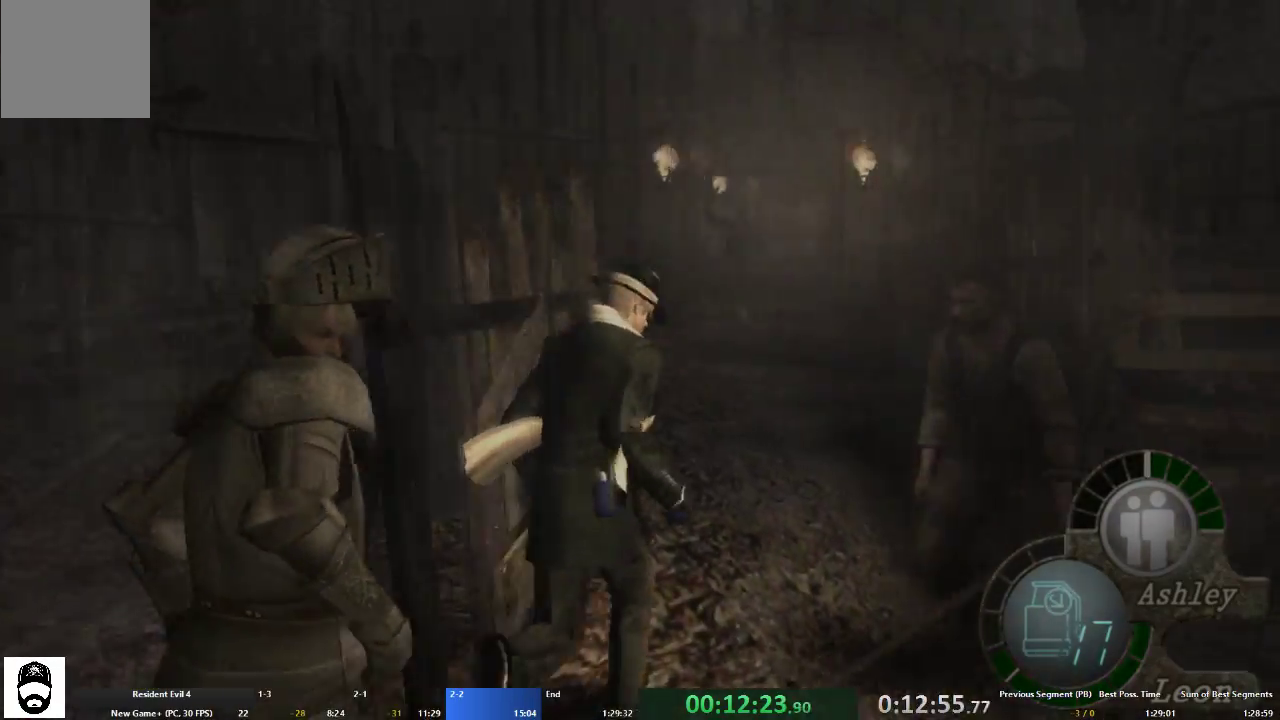
{"buttons": ["A"], "left_stick": "up", "right_stick": "center", "events": [[233, "left_stick", "up"]]}
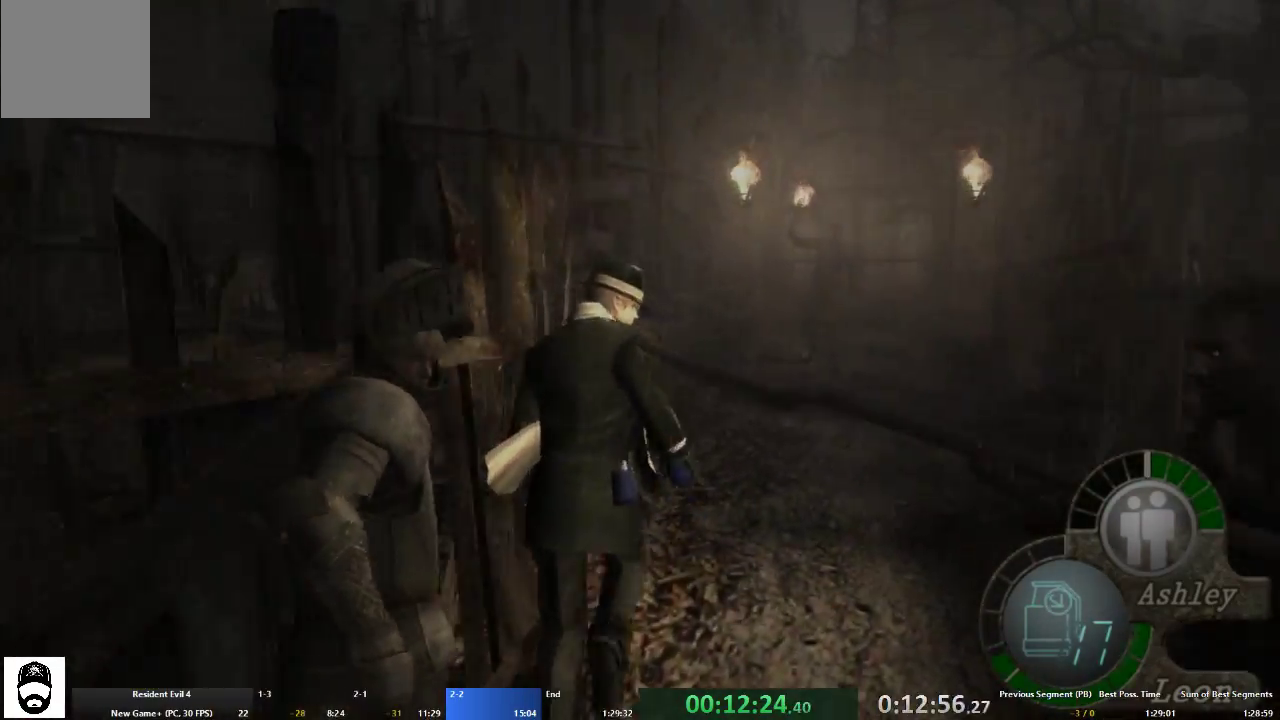
{"buttons": ["A"], "left_stick": "up", "right_stick": "center", "events": []}
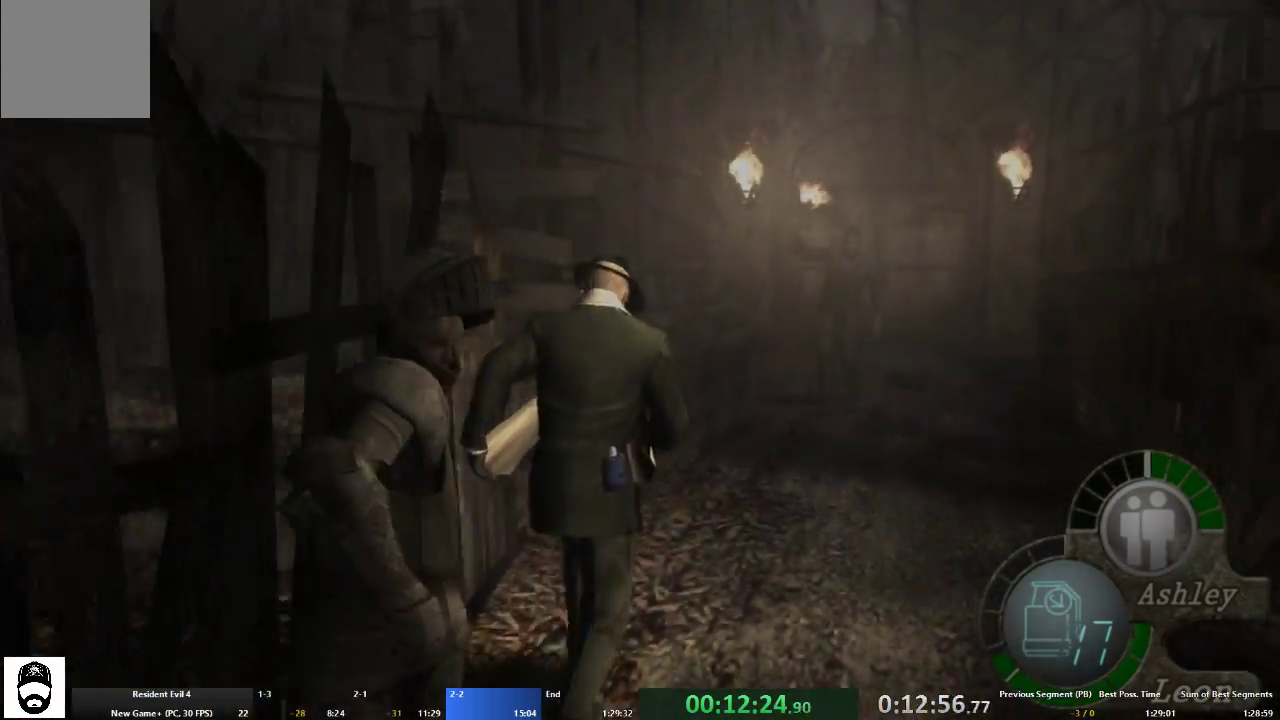
{"buttons": ["A"], "left_stick": "up", "right_stick": "center", "events": []}
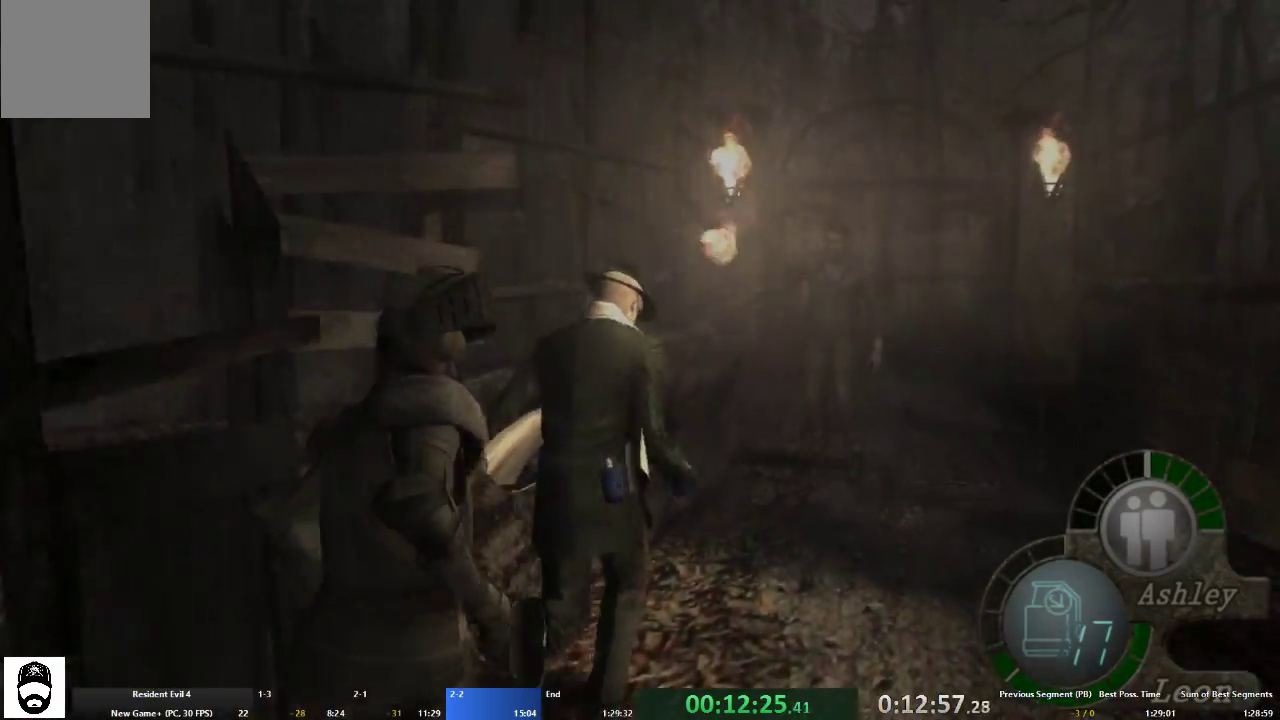
{"buttons": ["A"], "left_stick": "up", "right_stick": "center", "events": []}
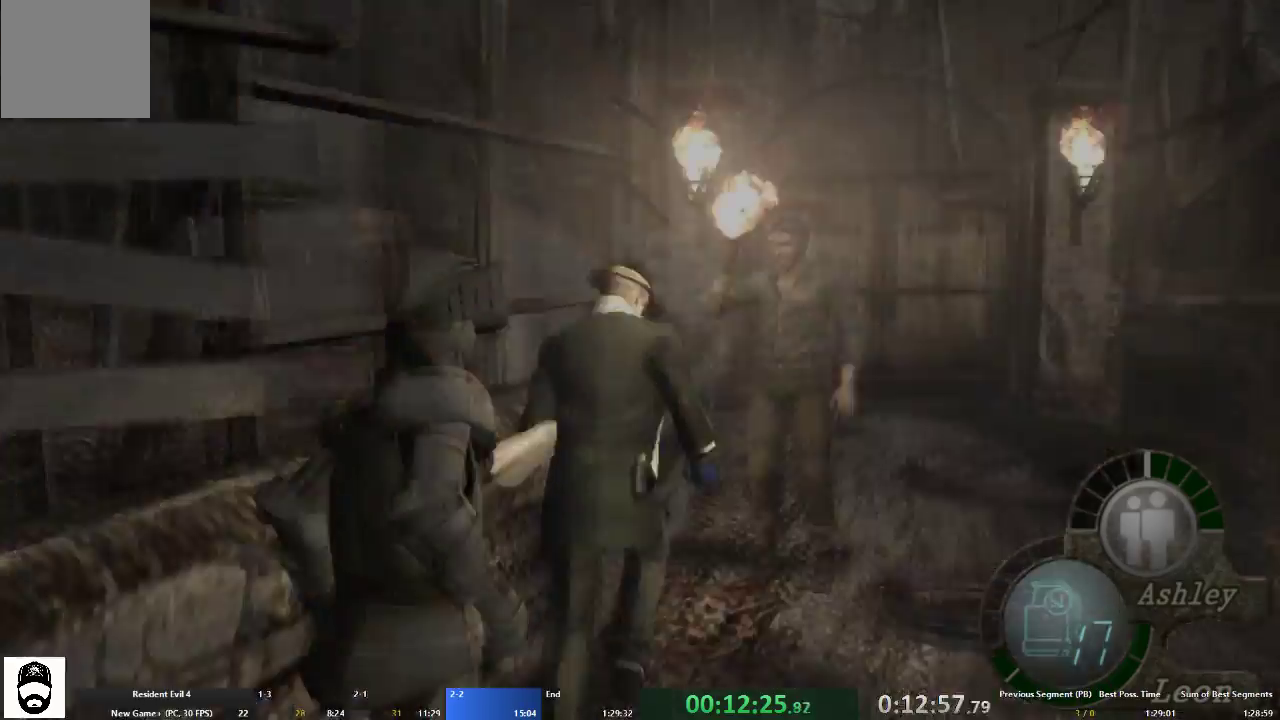
{"buttons": ["A", "X"], "left_stick": "up", "right_stick": "center", "events": [[500, "X", "down"]]}
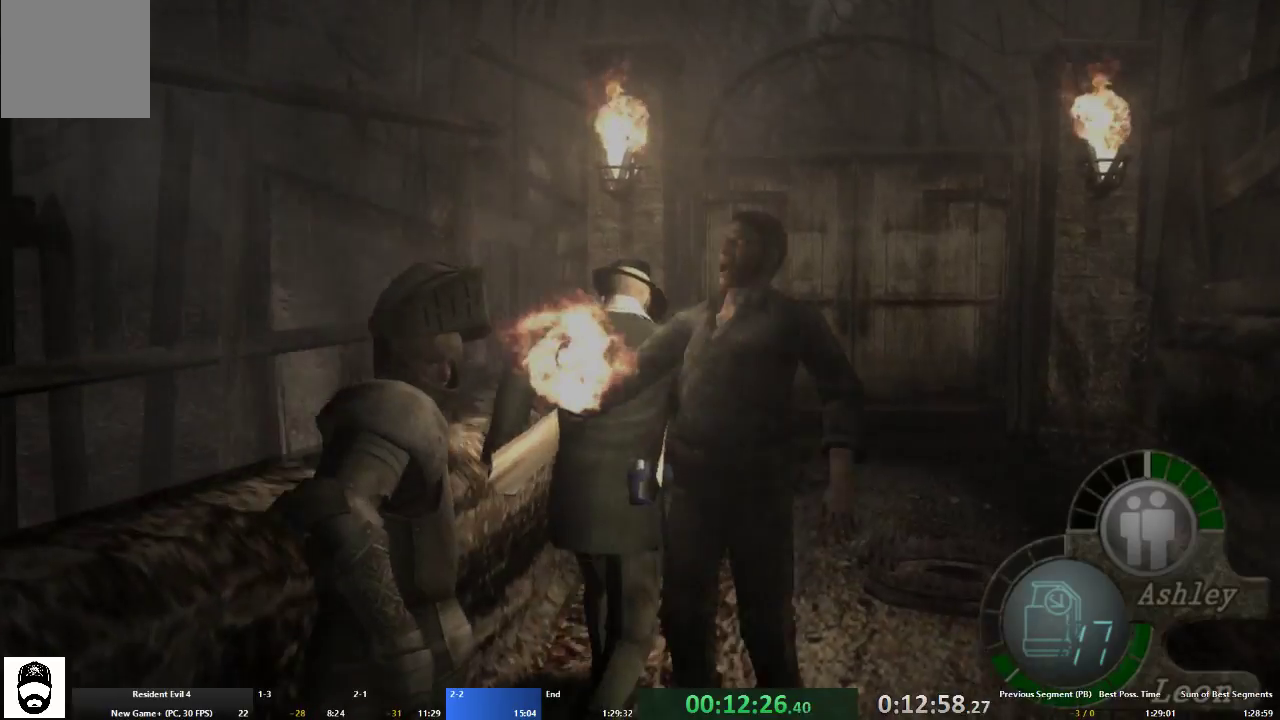
{"buttons": ["A", "X"], "left_stick": "up", "right_stick": "center", "events": [[67, "X", "up"], [133, "X", "down"], [200, "X", "up"], [300, "X", "down"], [367, "X", "up"], [433, "X", "down"]]}
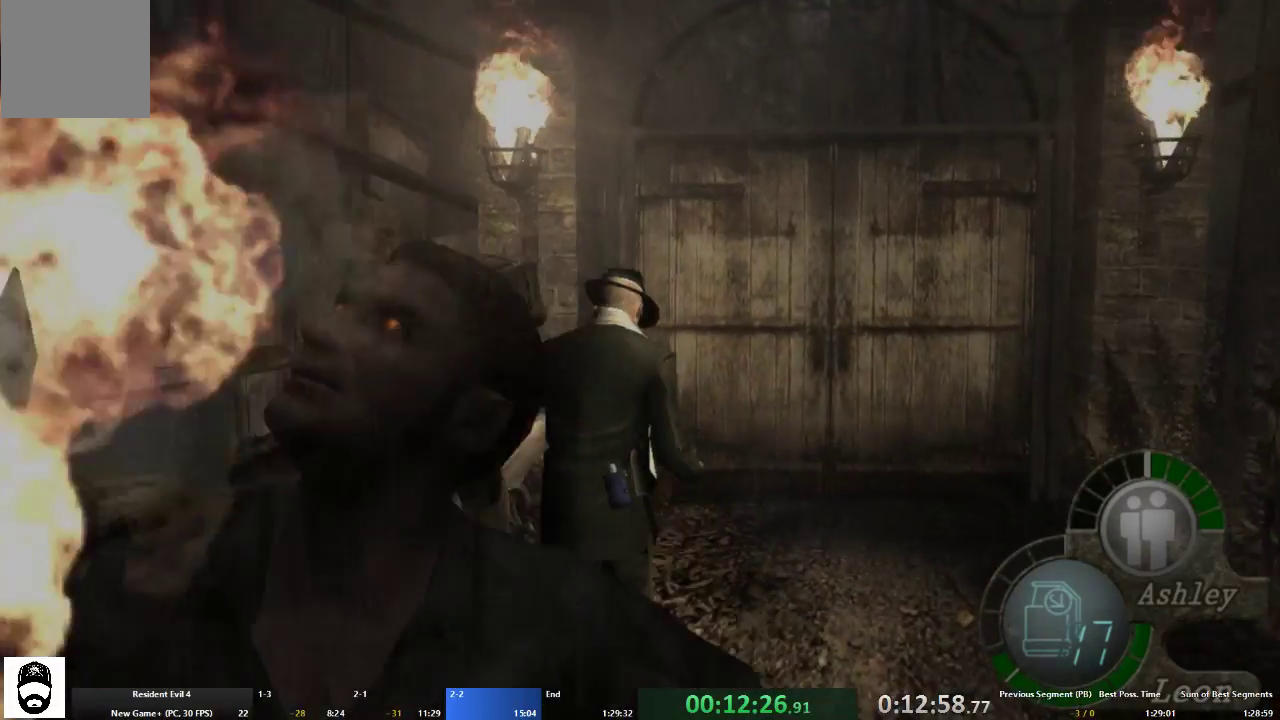
{"buttons": ["A"], "left_stick": "up", "right_stick": "center", "events": [[33, "X", "up"], [100, "X", "down"], [167, "X", "up"], [267, "X", "down"], [367, "X", "up"], [433, "X", "down"], [500, "X", "up"]]}
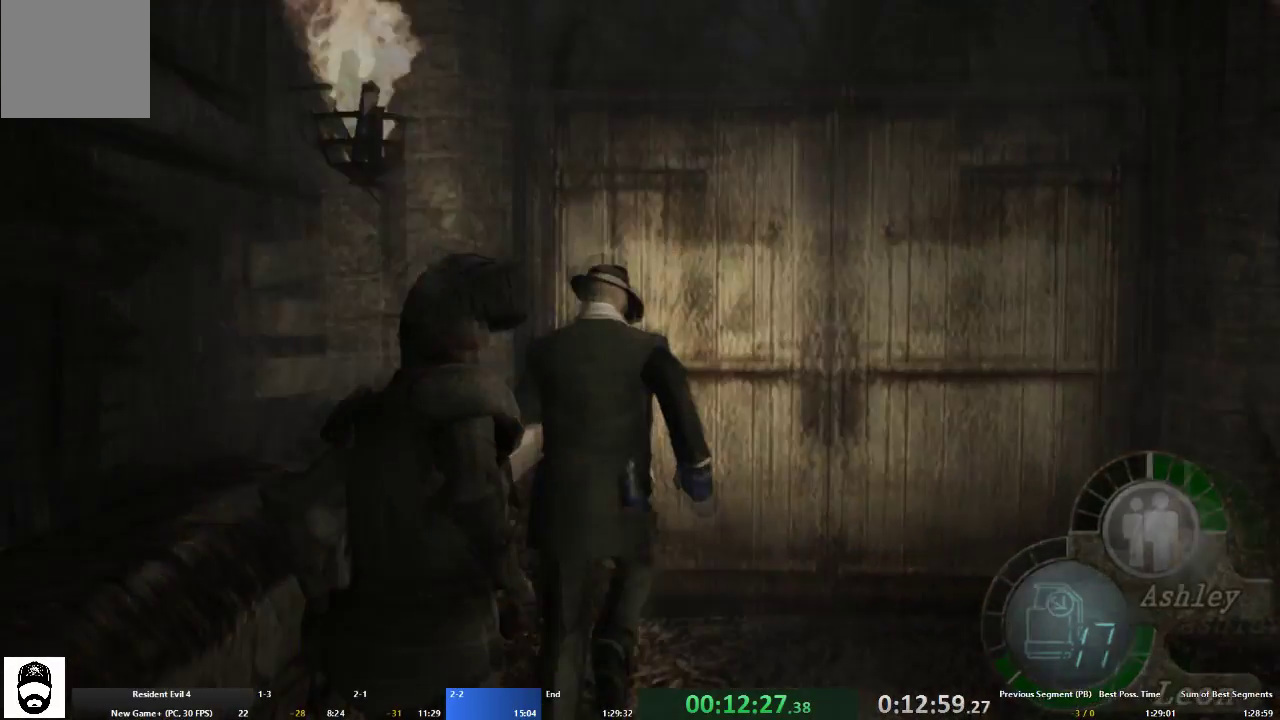
{"buttons": ["A"], "left_stick": "up", "right_stick": "center", "events": [[67, "X", "down"], [167, "X", "up"], [233, "X", "down"], [300, "A", "up"], [300, "X", "up"], [333, "left_stick", "center"], [400, "A", "down"], [400, "left_stick", "up"]]}
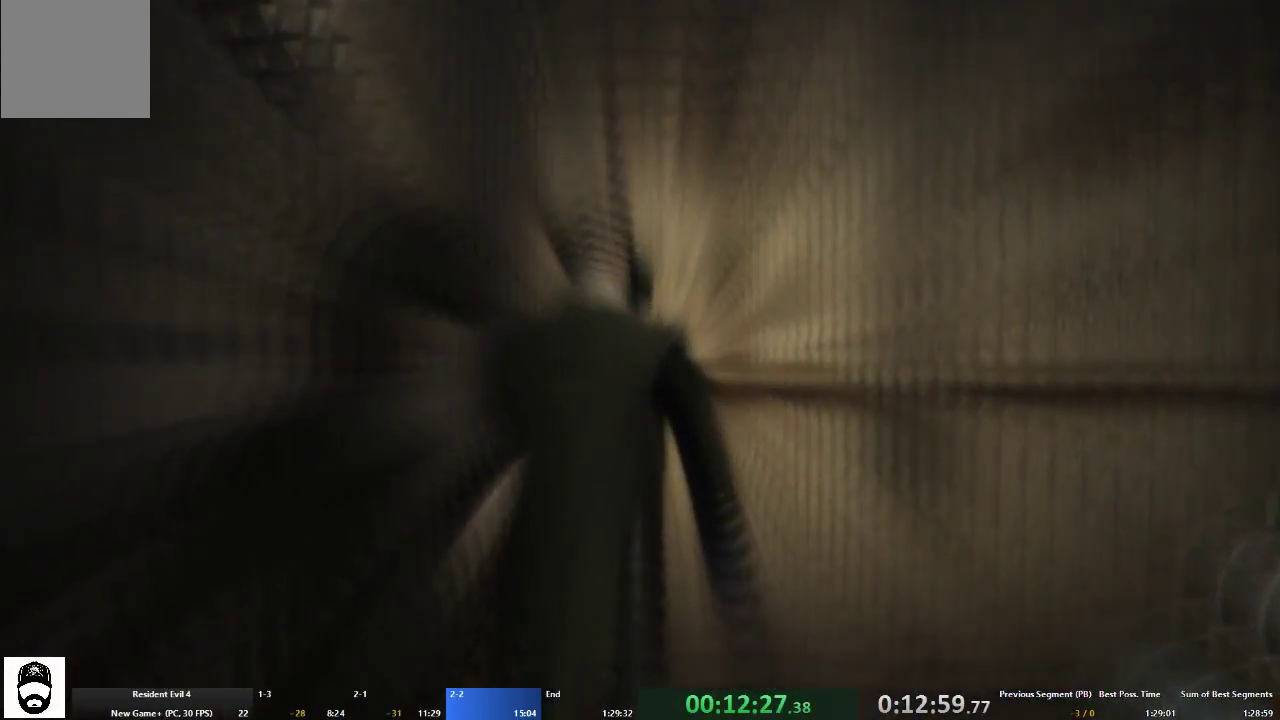
{"buttons": ["A"], "left_stick": "up", "right_stick": "center", "events": []}
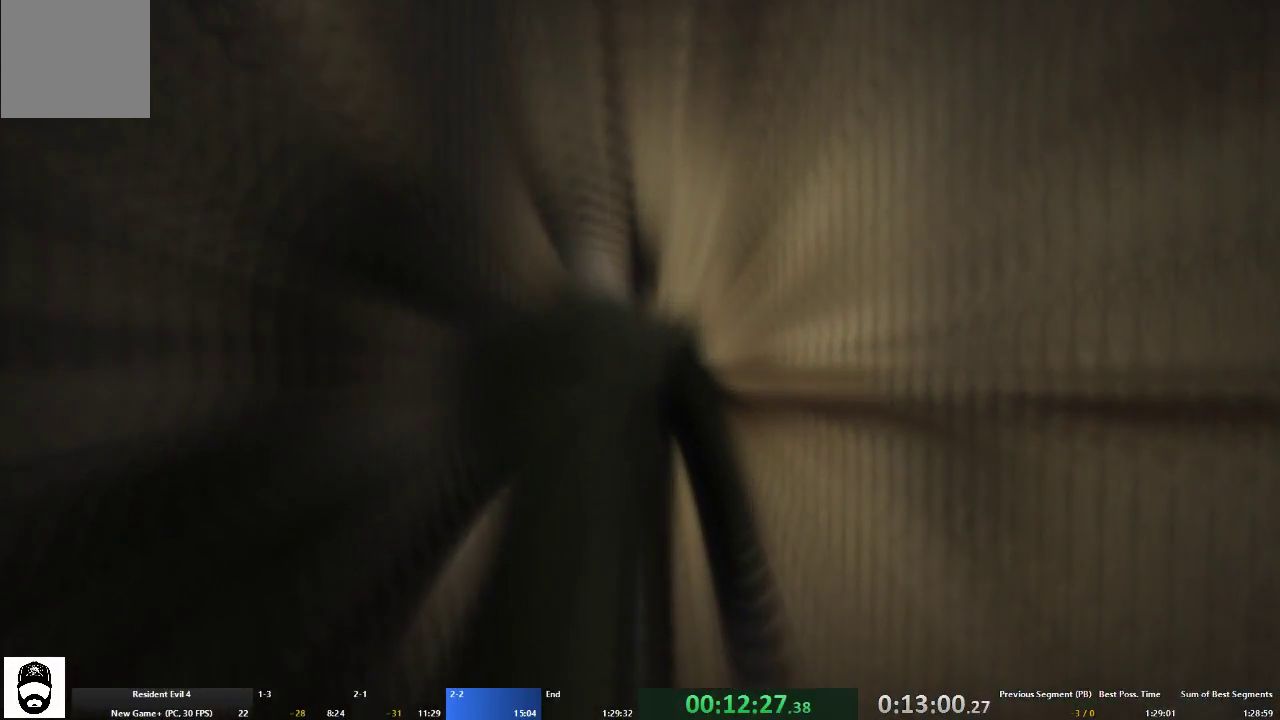
{"buttons": ["A"], "left_stick": "up", "right_stick": "center", "events": []}
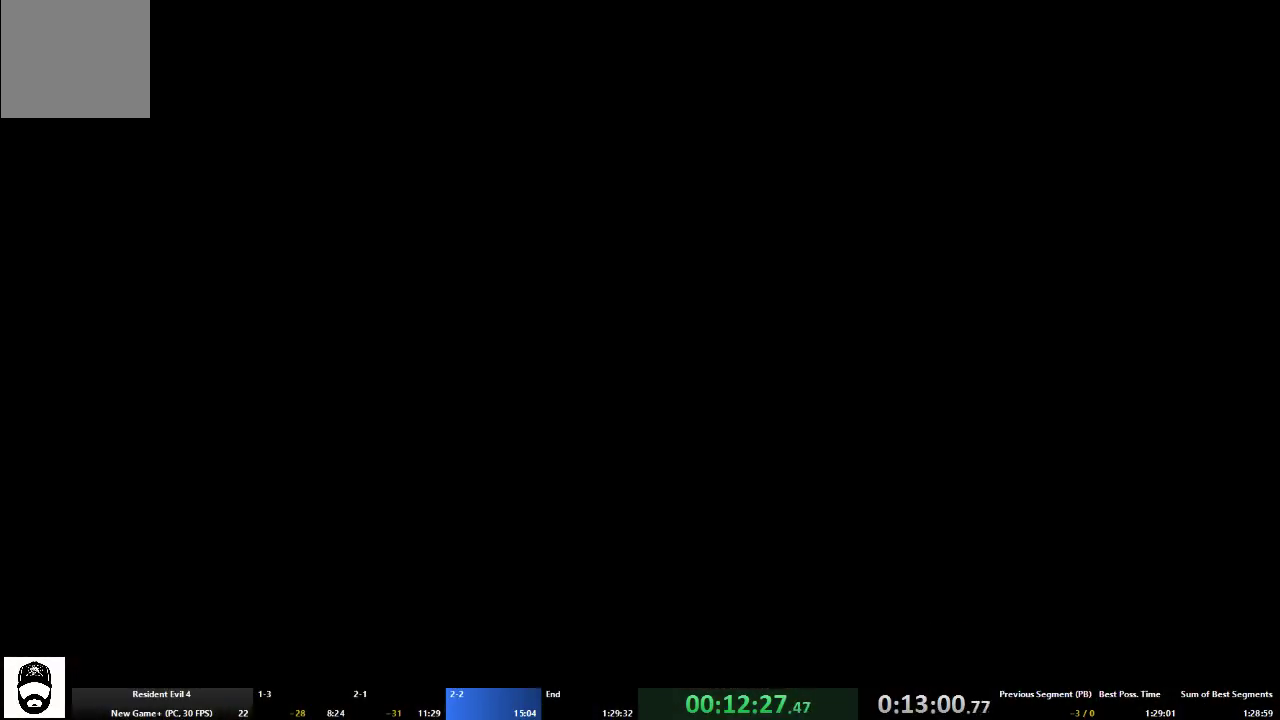
{"buttons": ["A"], "left_stick": "up-left", "right_stick": "center", "events": [[100, "left_stick", "up-left"], [233, "left_stick", "up"], [367, "left_stick", "up-left"]]}
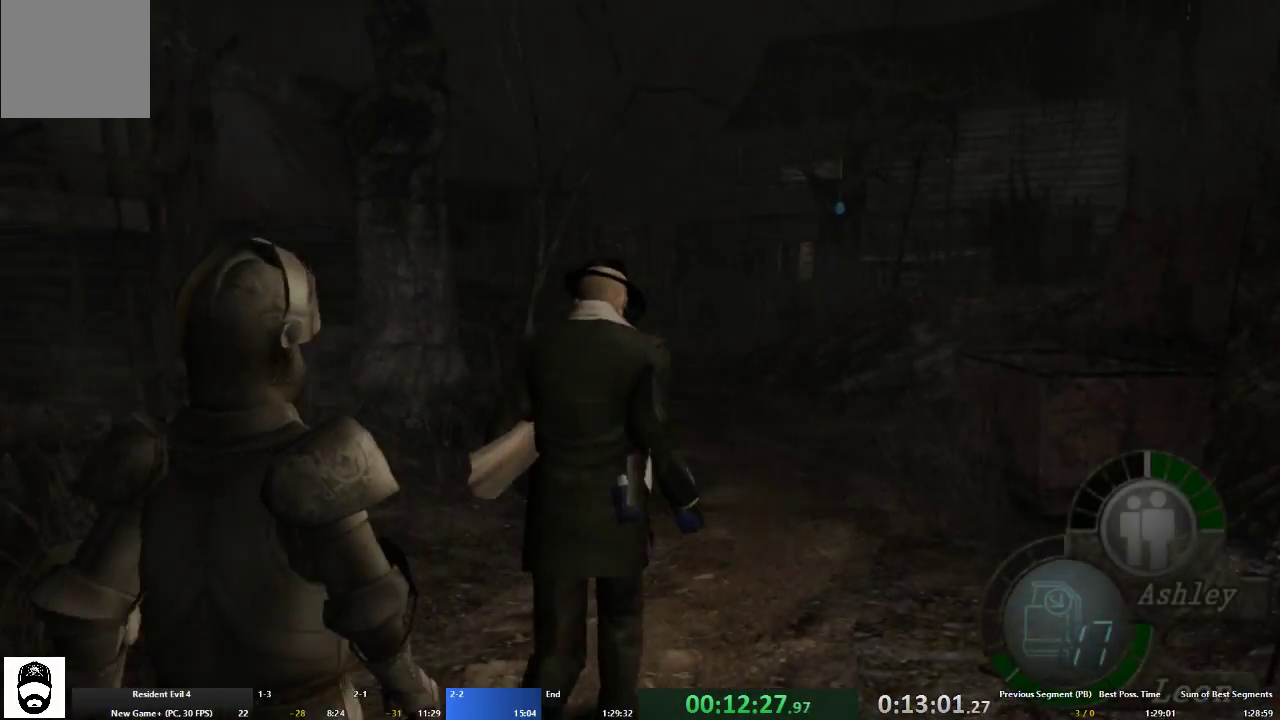
{"buttons": ["A"], "left_stick": "up", "right_stick": "center", "events": [[33, "left_stick", "up"]]}
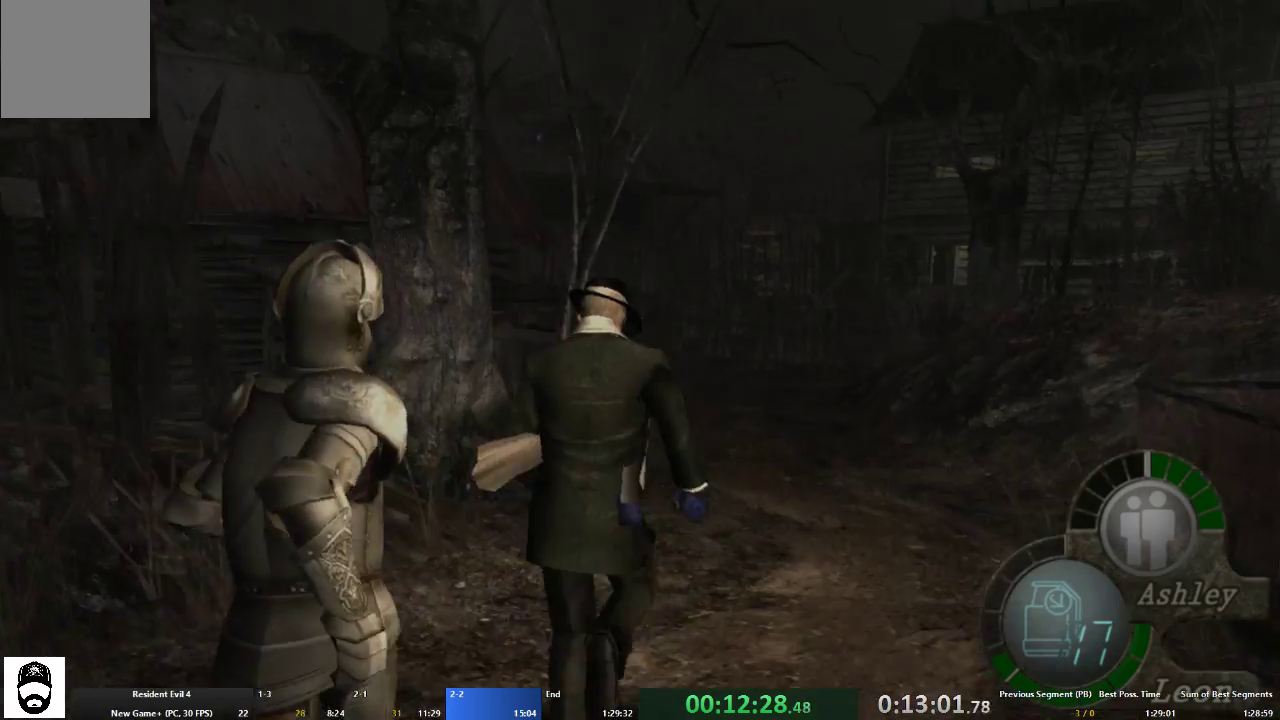
{"buttons": ["A"], "left_stick": "up", "right_stick": "center", "events": []}
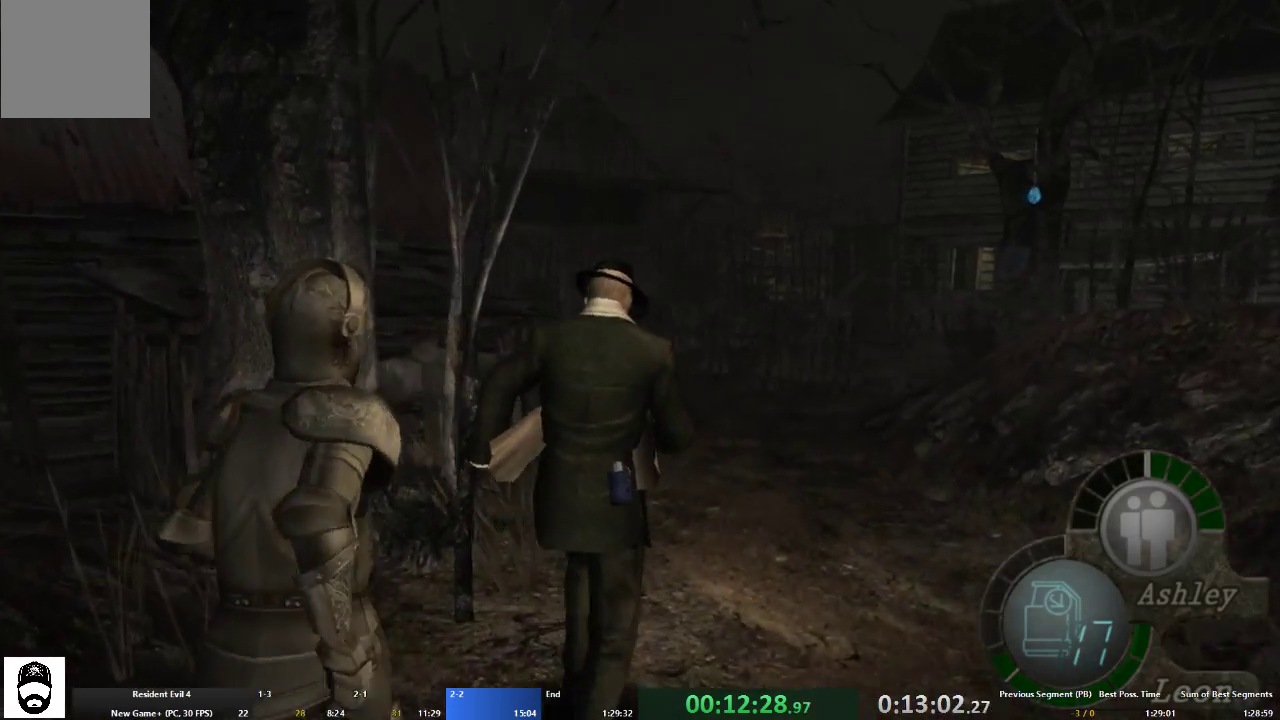
{"buttons": ["A"], "left_stick": "up", "right_stick": "center", "events": []}
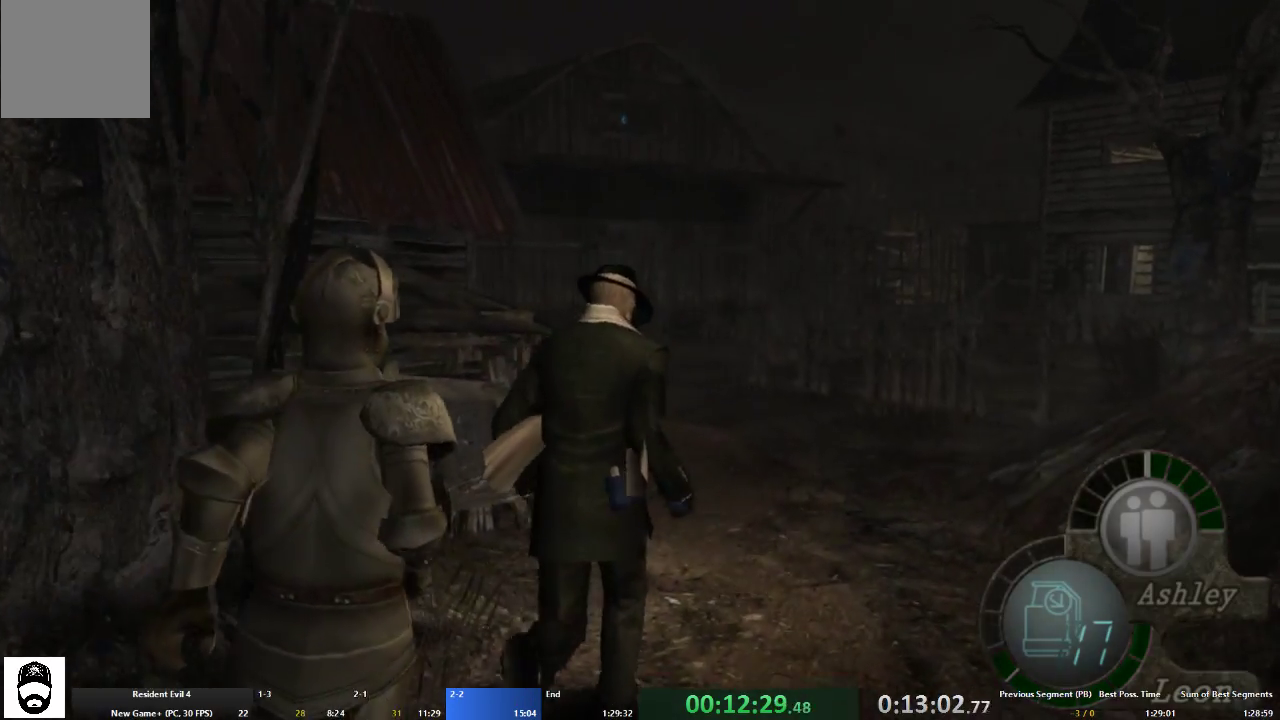
{"buttons": ["A"], "left_stick": "up", "right_stick": "center", "events": []}
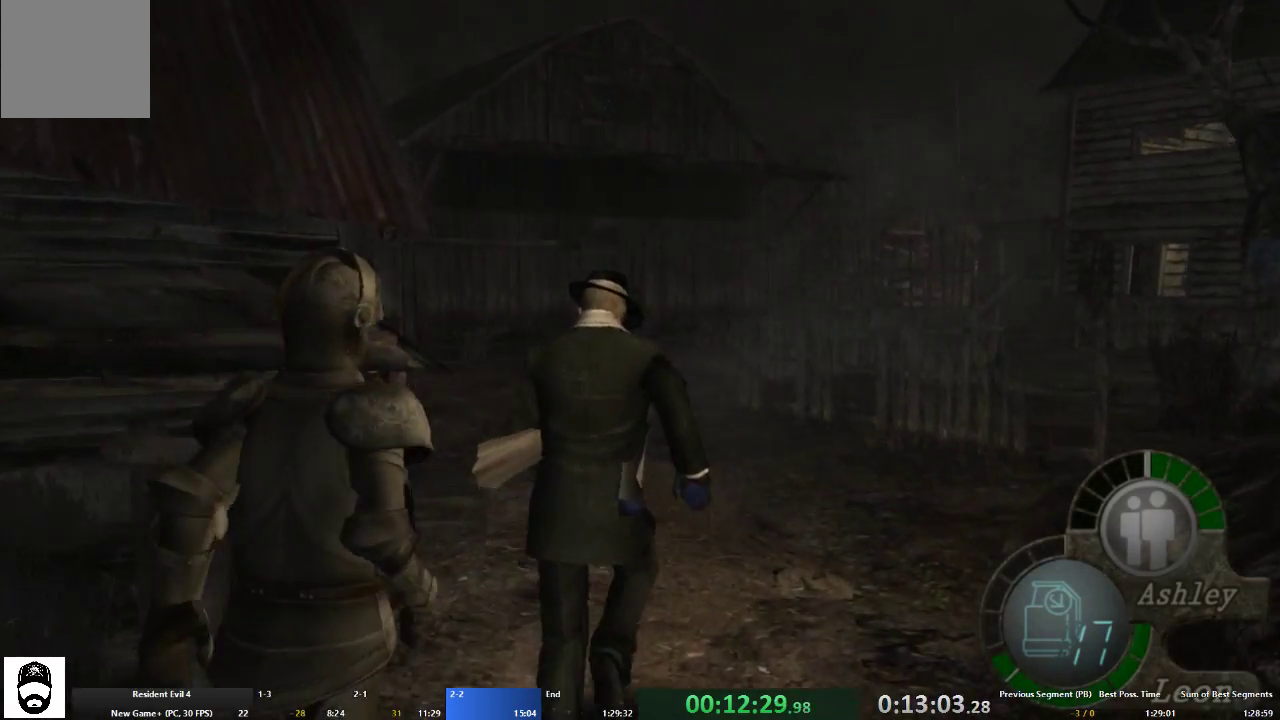
{"buttons": ["A"], "left_stick": "up", "right_stick": "center", "events": []}
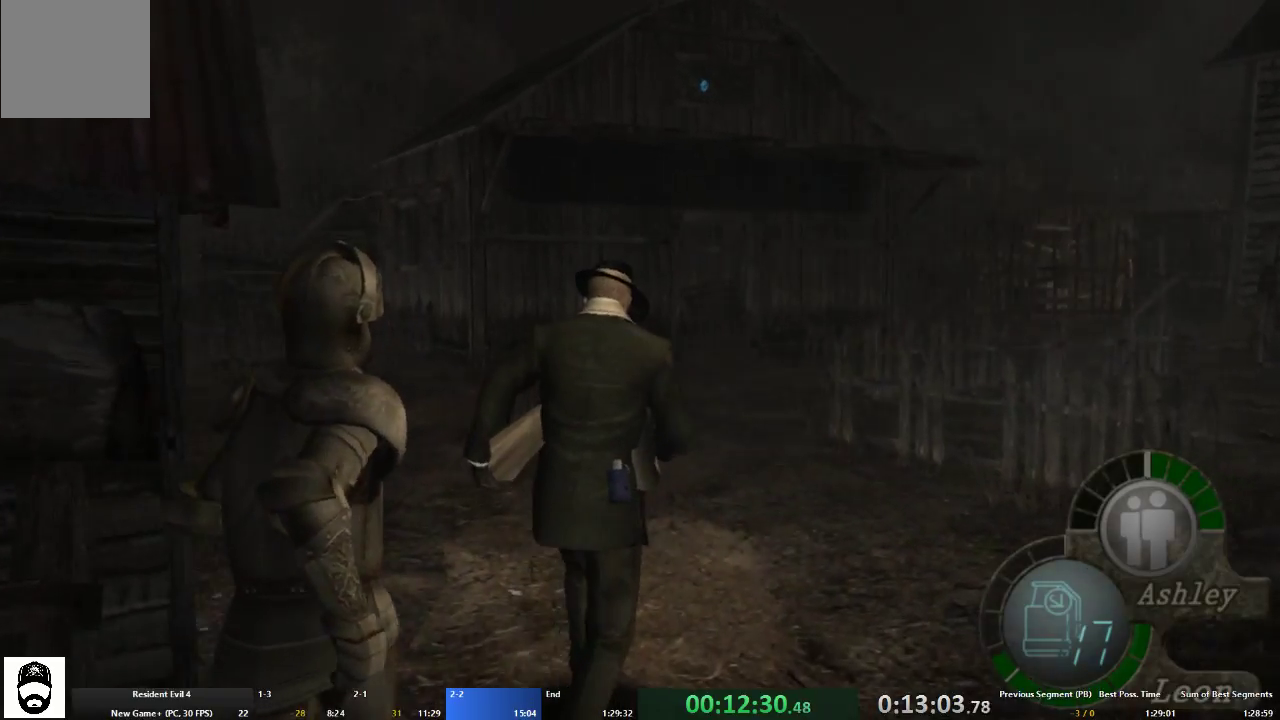
{"buttons": ["A"], "left_stick": "up", "right_stick": "center", "events": []}